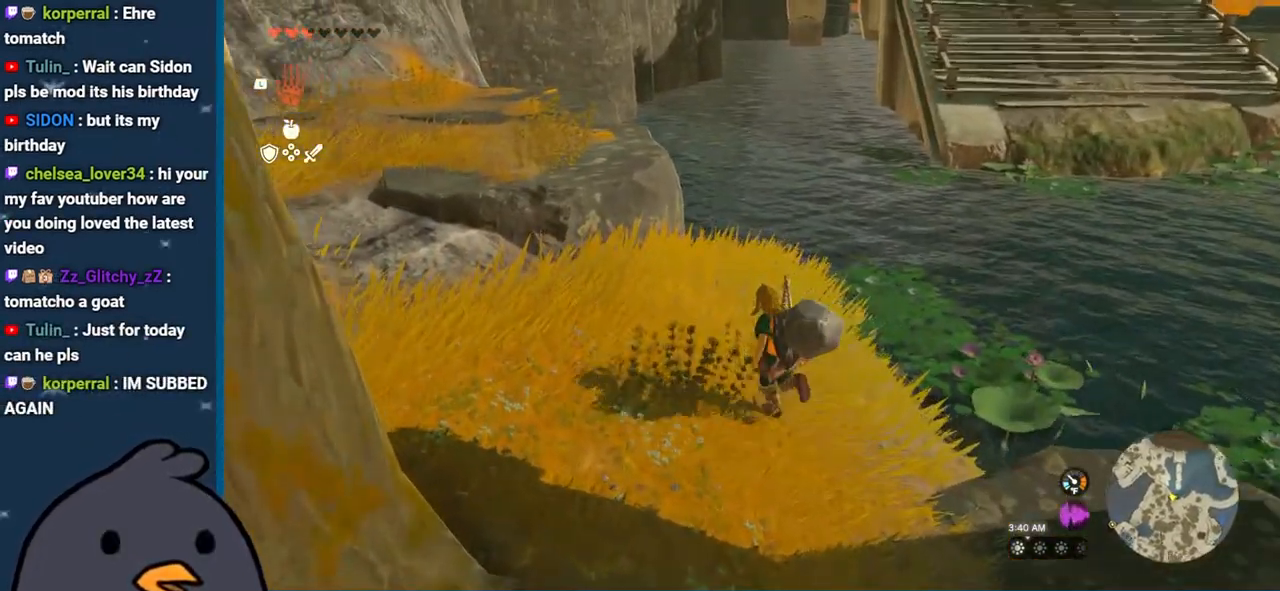
Gameplay with a controller (Nintendo layout); each line is a JSON object with the inputs held at the frame after it. "events" lists button and stick changes between this image and that frame as [ms after this image, input, new state], when the widget could be followed in between. Not read: L3 R3.
{"buttons": [], "left_stick": "up-left", "right_stick": "center", "events": [[67, "right_stick", "center"]]}
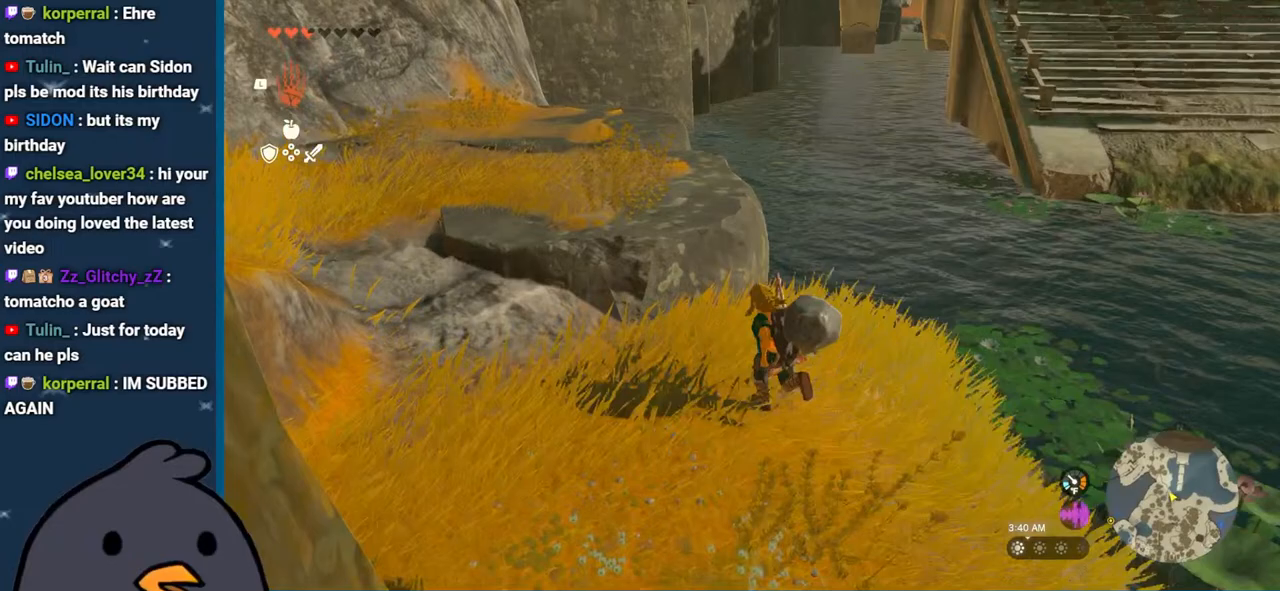
{"buttons": [], "left_stick": "up-left", "right_stick": "center", "events": [[67, "left_stick", "left"], [367, "left_stick", "up-left"]]}
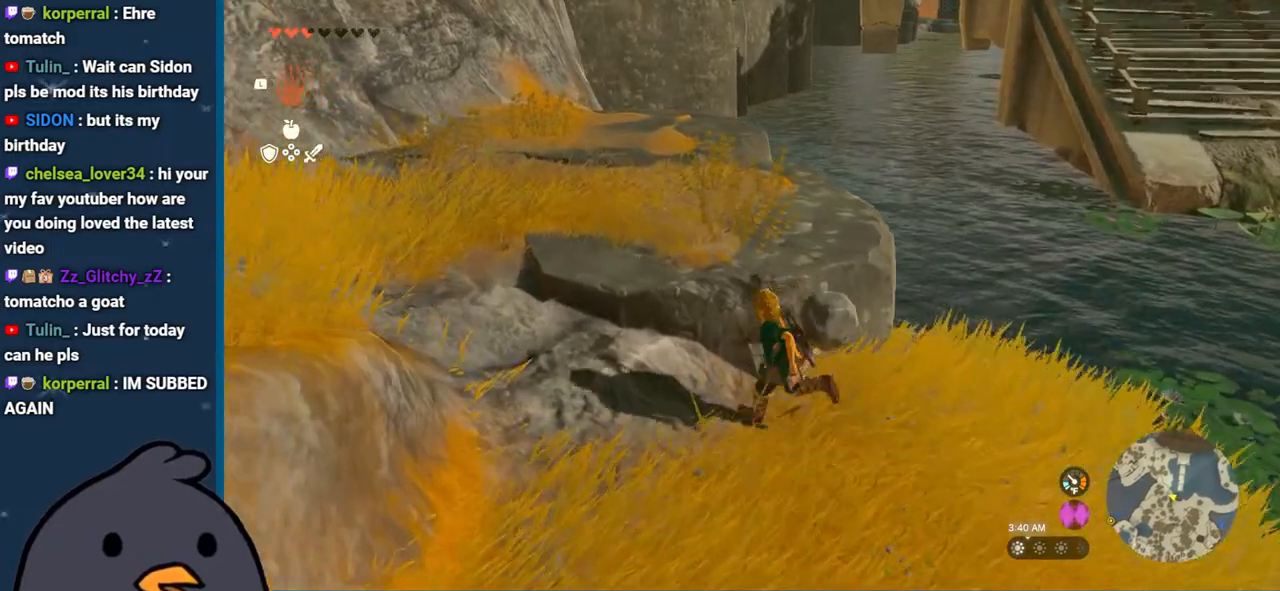
{"buttons": [], "left_stick": "up-left", "right_stick": "right", "events": [[283, "right_stick", "right"]]}
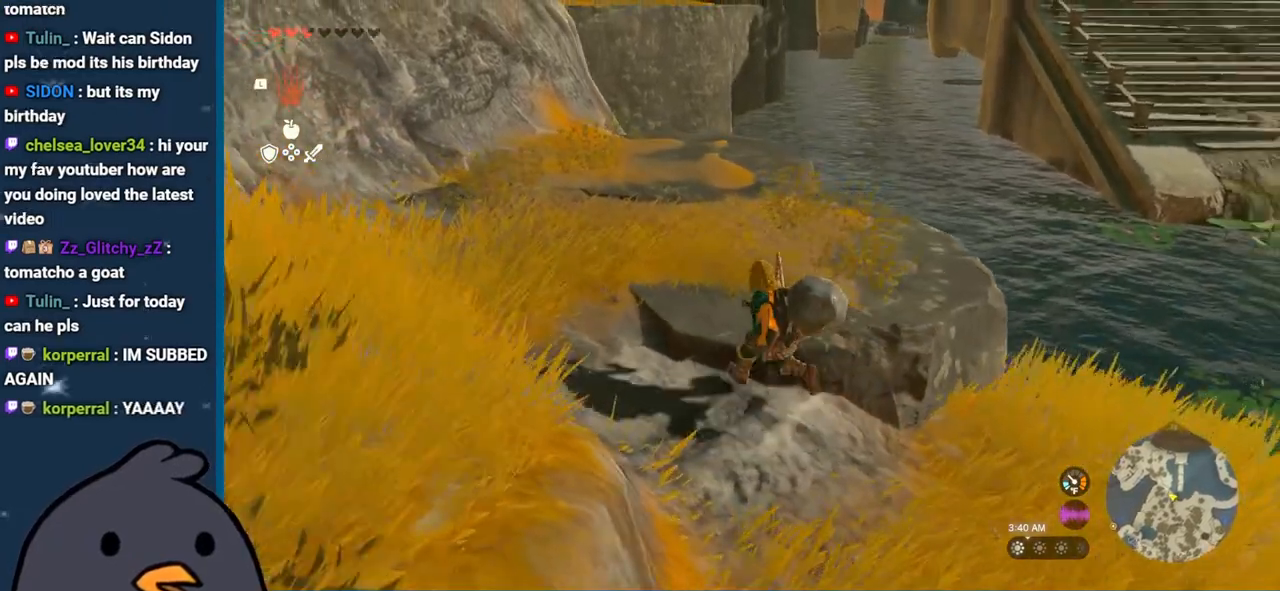
{"buttons": [], "left_stick": "up-left", "right_stick": "right", "events": []}
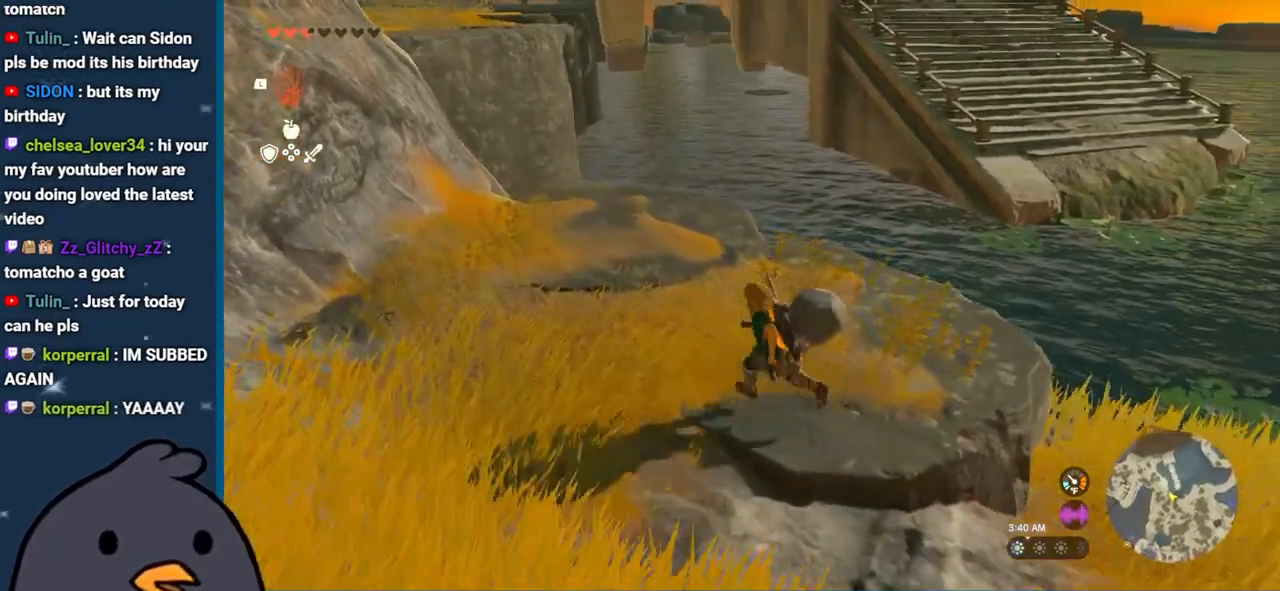
{"buttons": [], "left_stick": "up-left", "right_stick": "down-right", "events": [[417, "right_stick", "down-right"]]}
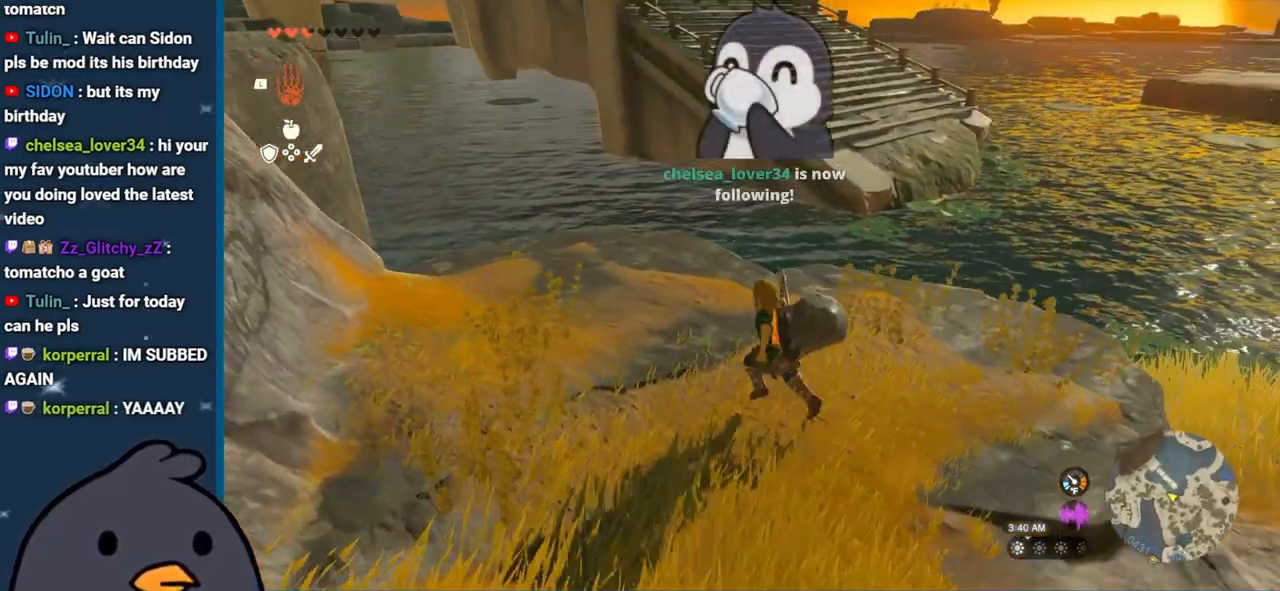
{"buttons": [], "left_stick": "up", "right_stick": "right", "events": [[200, "right_stick", "right"], [283, "left_stick", "up"]]}
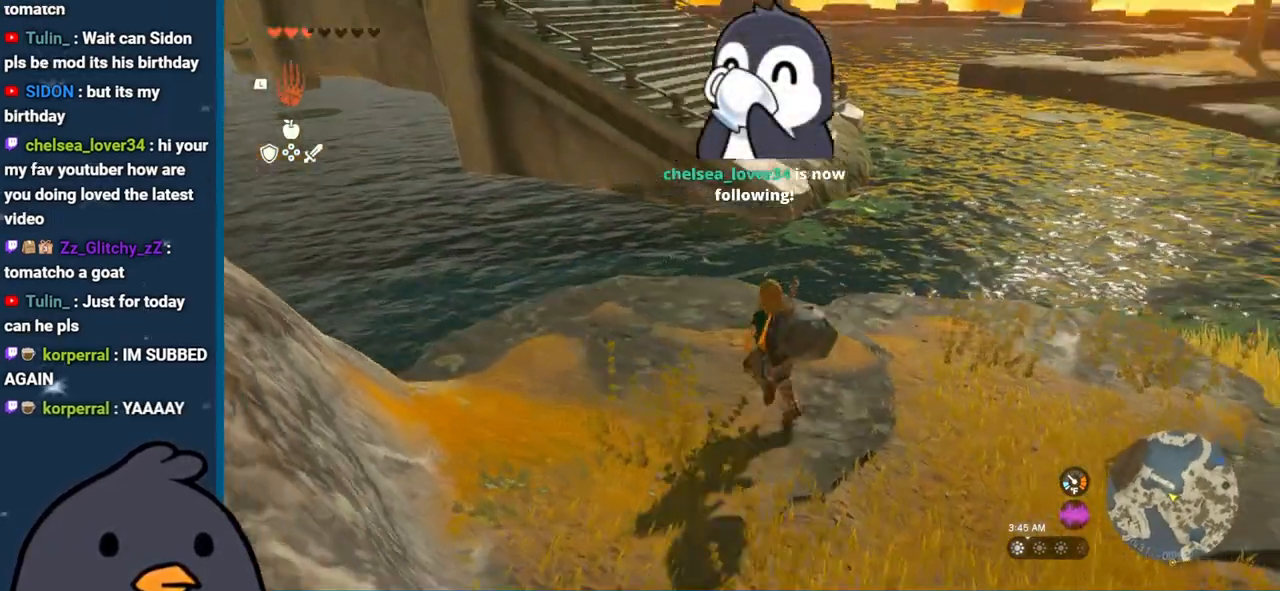
{"buttons": ["X"], "left_stick": "up", "right_stick": "center", "events": [[17, "right_stick", "center"], [117, "B", "down"], [300, "B", "up"], [383, "X", "down"]]}
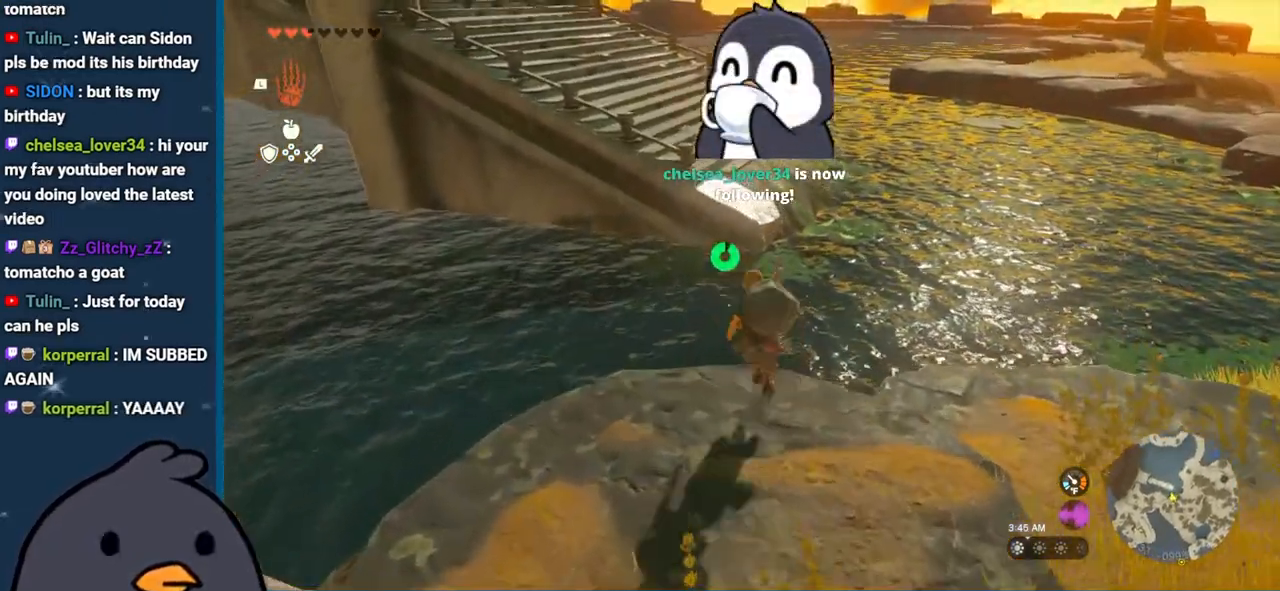
{"buttons": [], "left_stick": "up", "right_stick": "center", "events": [[33, "X", "up"], [100, "X", "down"], [200, "X", "up"], [250, "X", "down"], [367, "X", "up"]]}
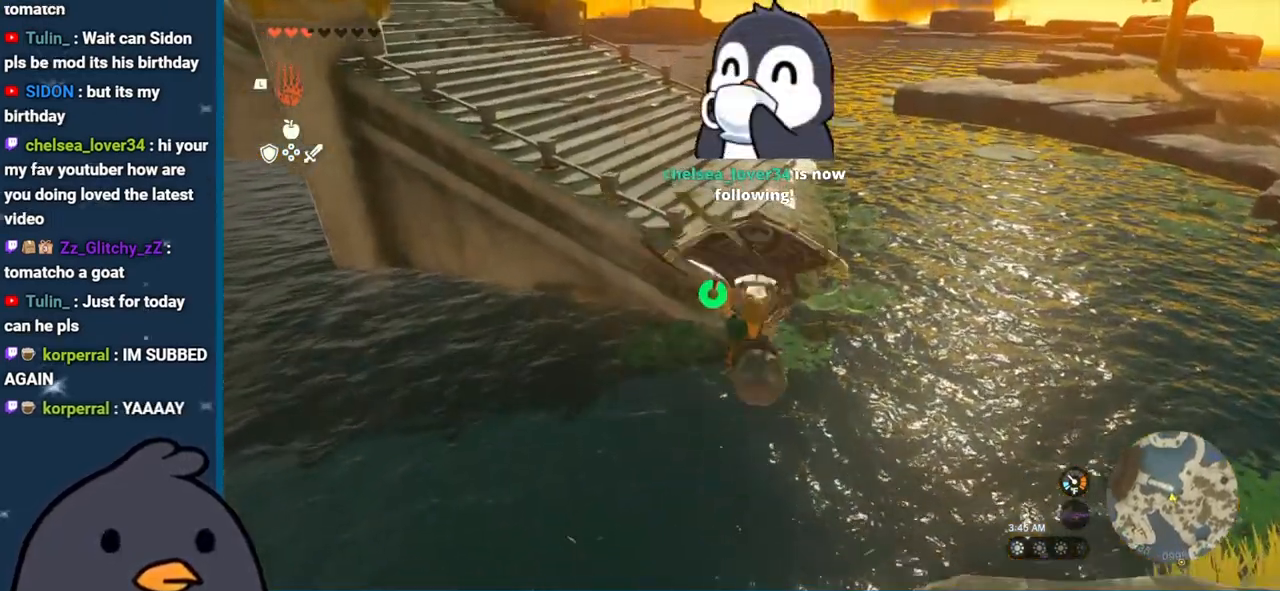
{"buttons": [], "left_stick": "up", "right_stick": "center", "events": [[167, "right_stick", "up"], [317, "right_stick", "center"]]}
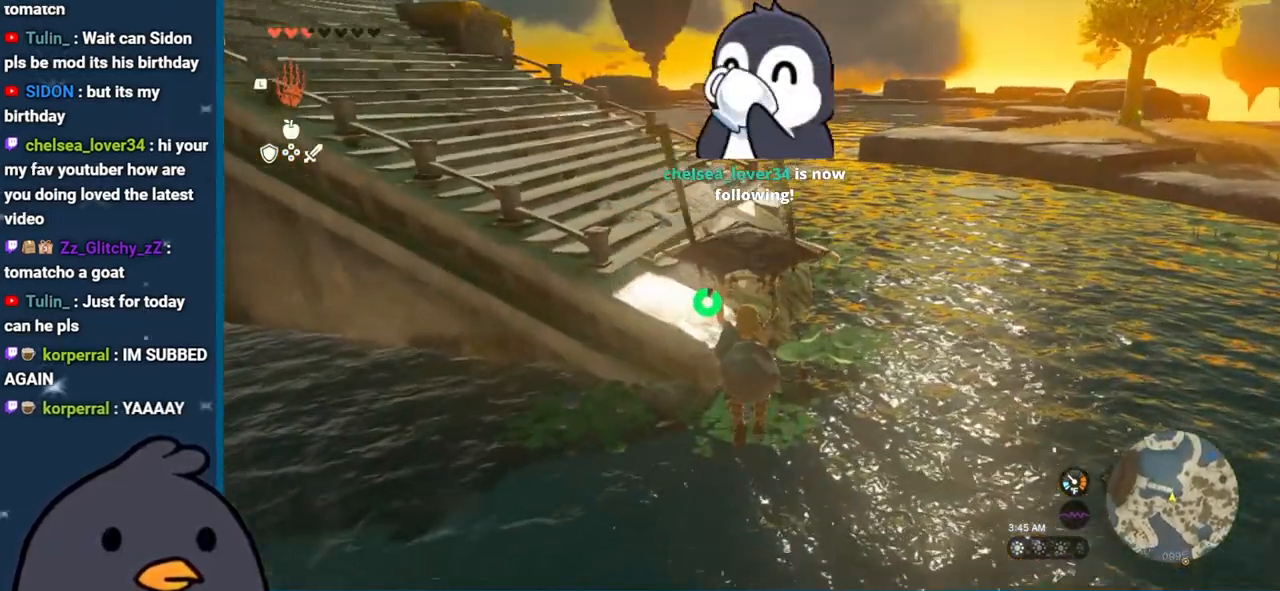
{"buttons": [], "left_stick": "up", "right_stick": "center", "events": []}
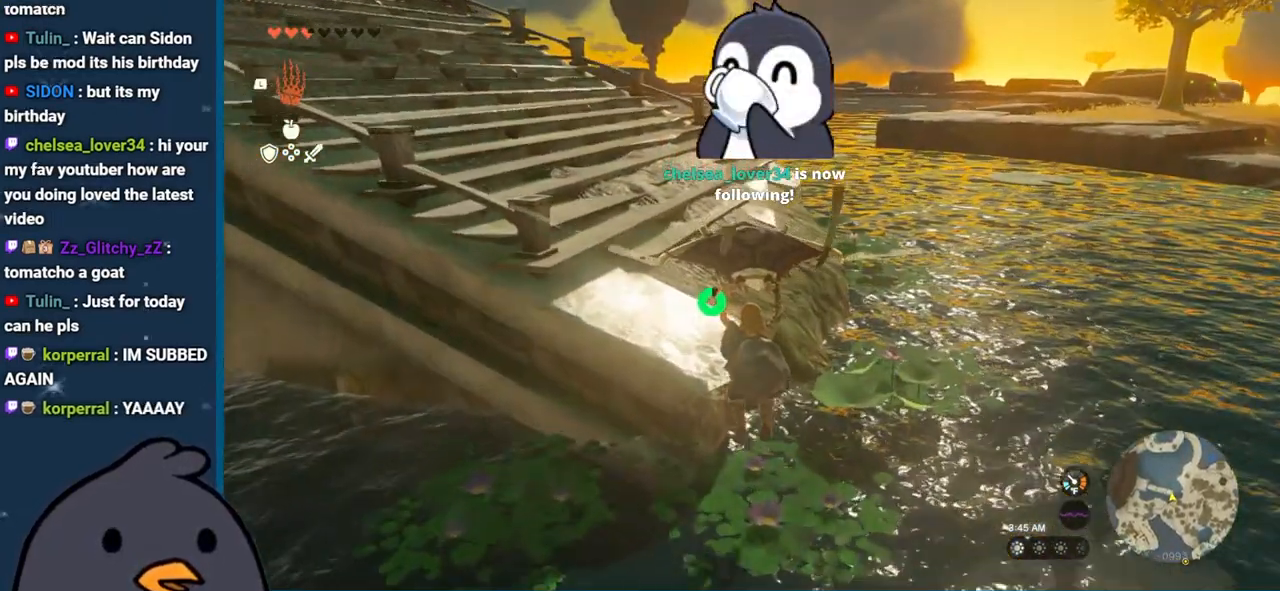
{"buttons": [], "left_stick": "up", "right_stick": "left", "events": [[33, "right_stick", "up-left"], [300, "right_stick", "center"], [433, "right_stick", "left"]]}
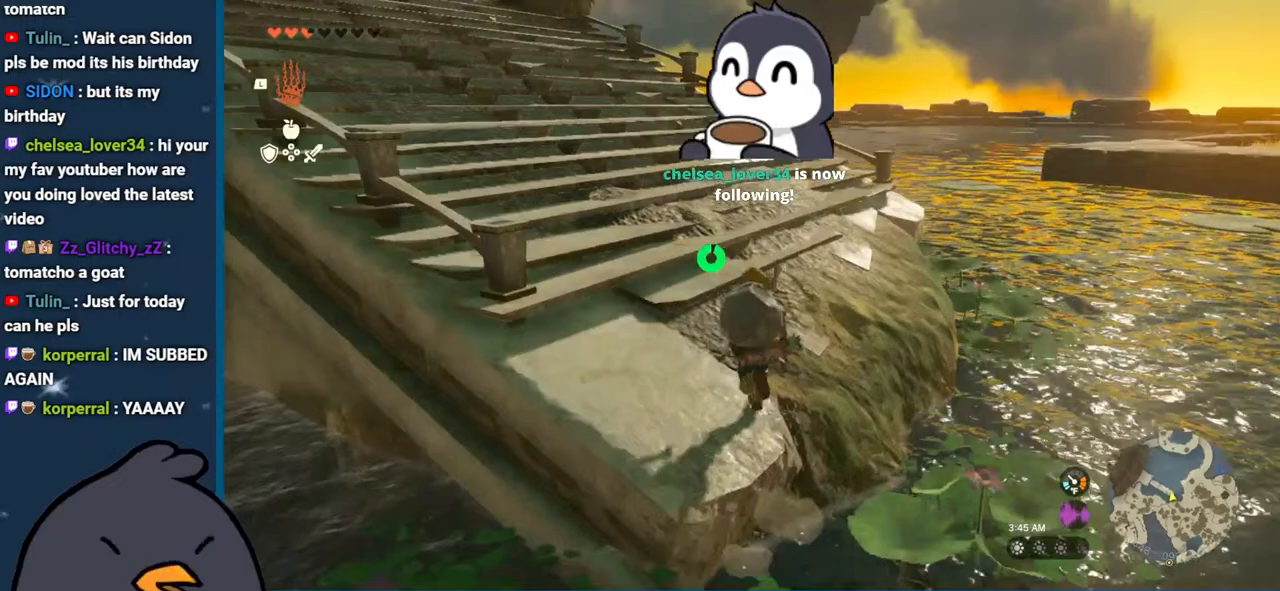
{"buttons": ["B"], "left_stick": "up", "right_stick": "center", "events": [[133, "right_stick", "up-left"], [300, "right_stick", "center"], [450, "B", "down"]]}
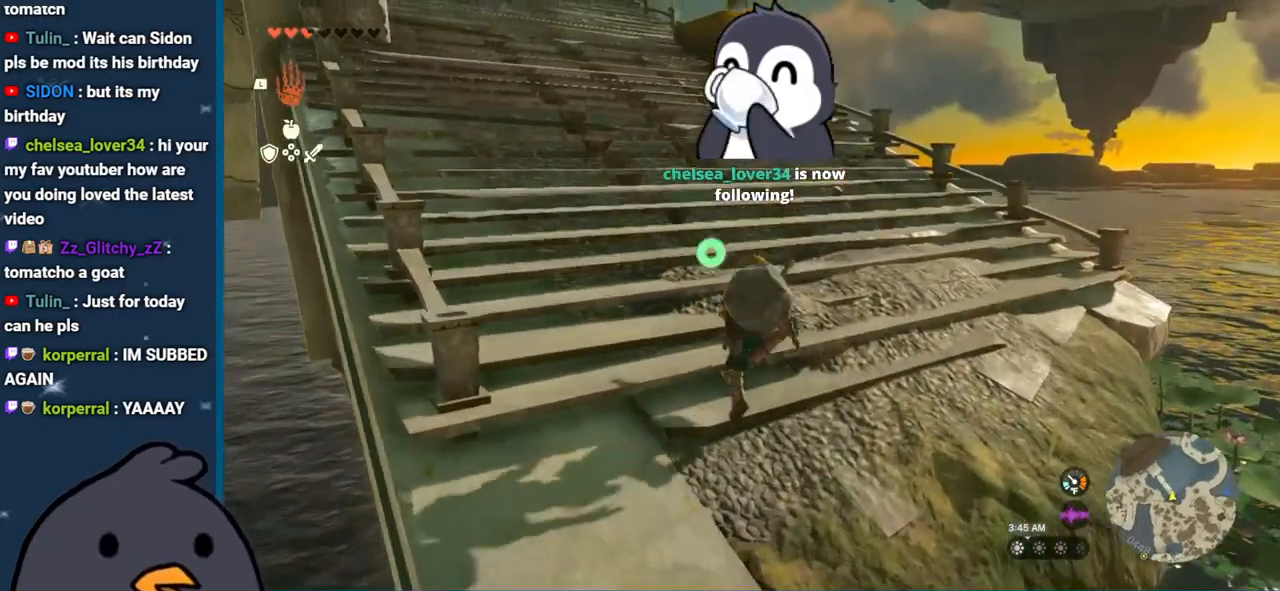
{"buttons": ["B"], "left_stick": "up", "right_stick": "center", "events": []}
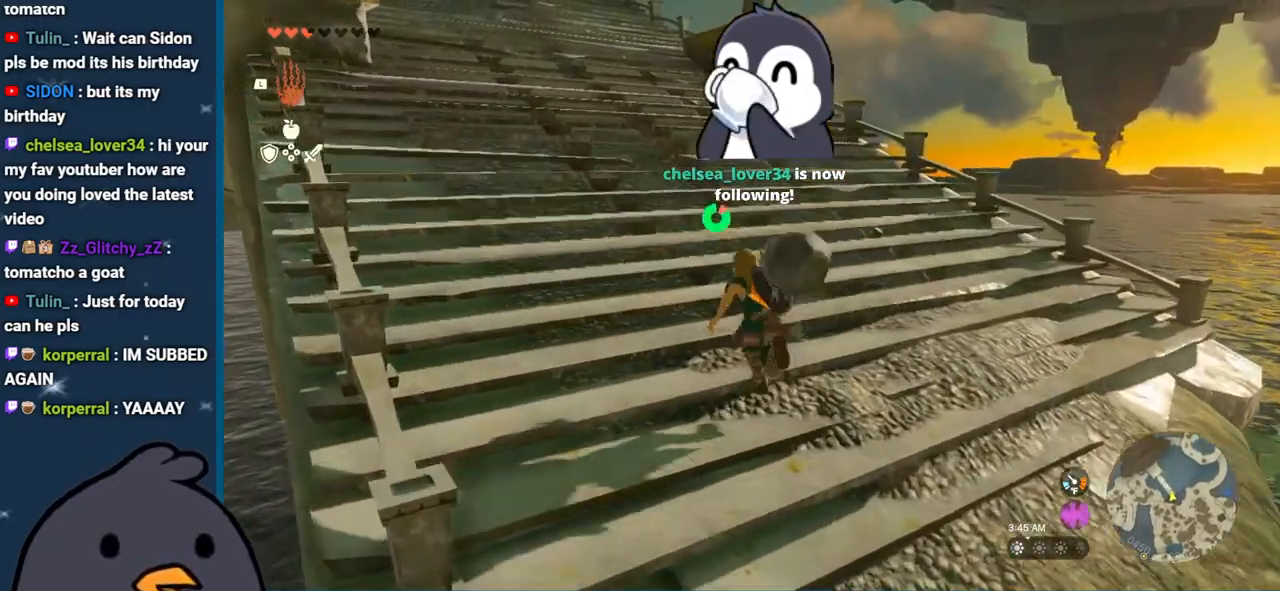
{"buttons": [], "left_stick": "up", "right_stick": "left", "events": [[250, "B", "up"], [367, "right_stick", "left"]]}
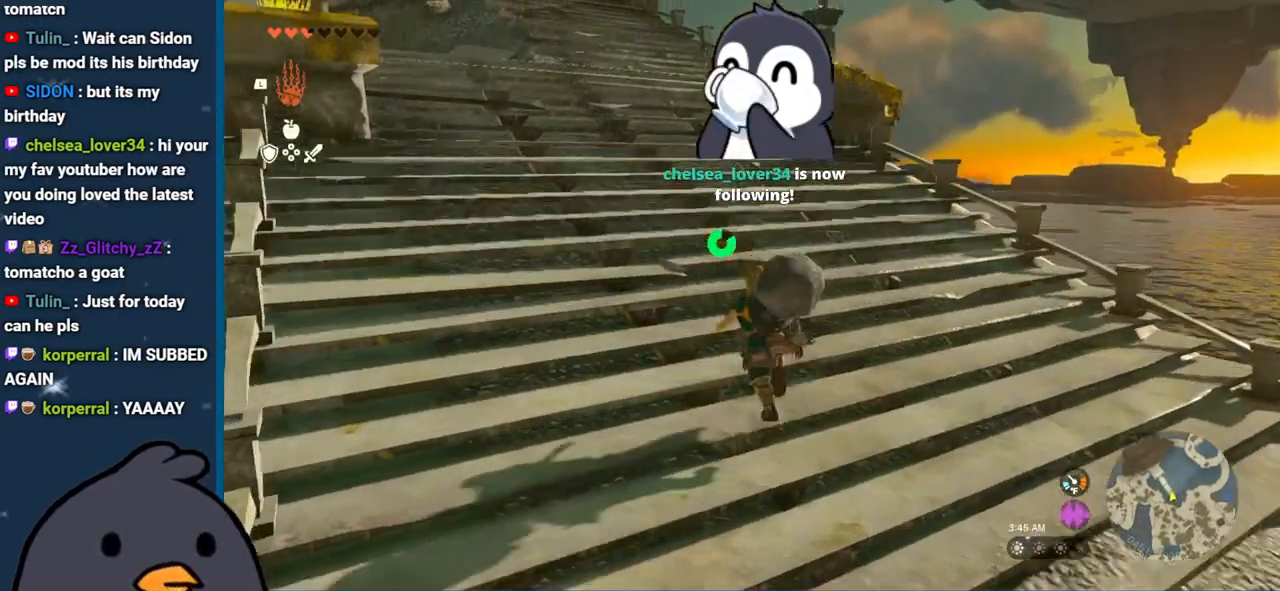
{"buttons": [], "left_stick": "up", "right_stick": "center", "events": [[233, "right_stick", "center"]]}
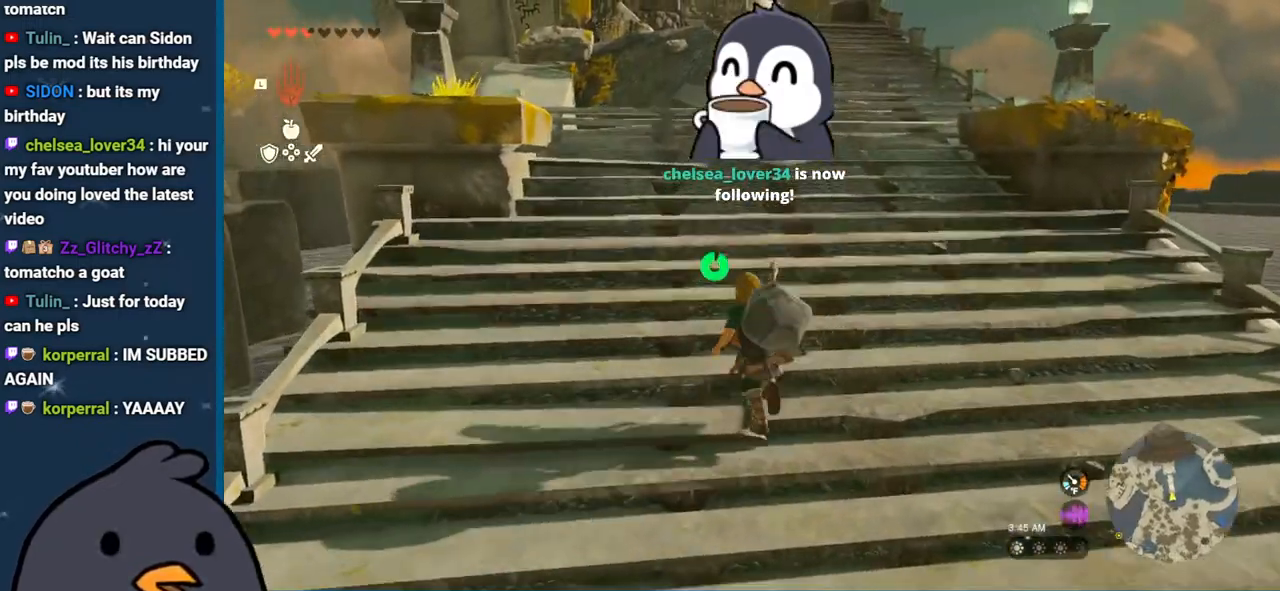
{"buttons": ["B"], "left_stick": "up", "right_stick": "center", "events": [[117, "B", "down"]]}
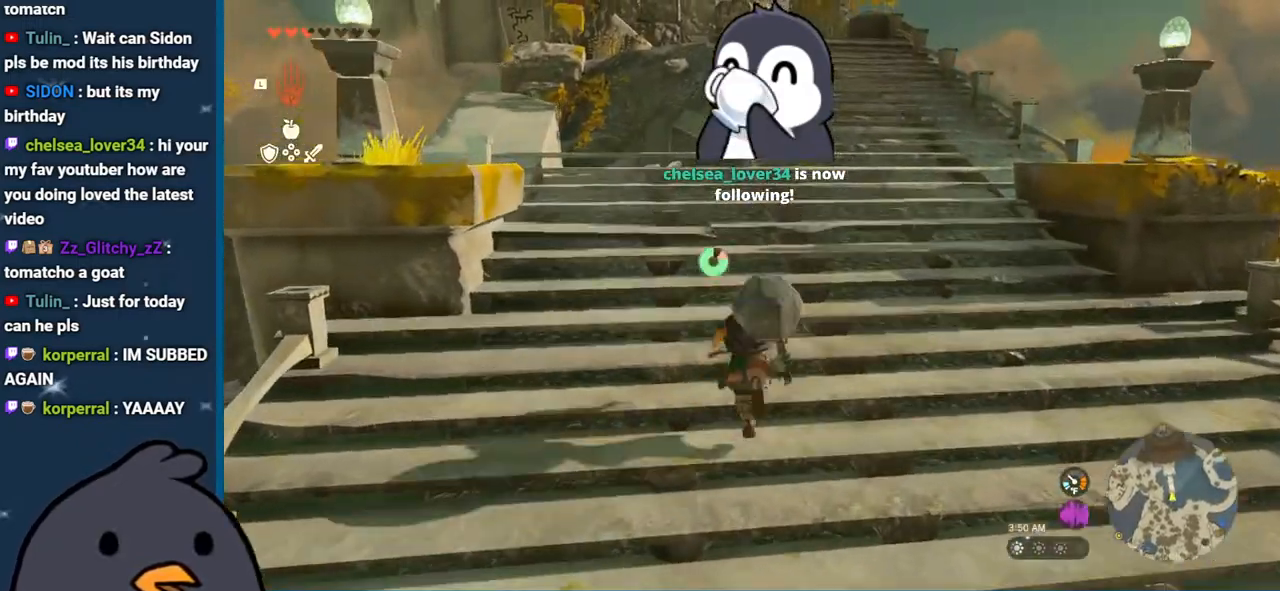
{"buttons": [], "left_stick": "up", "right_stick": "center", "events": [[383, "B", "up"]]}
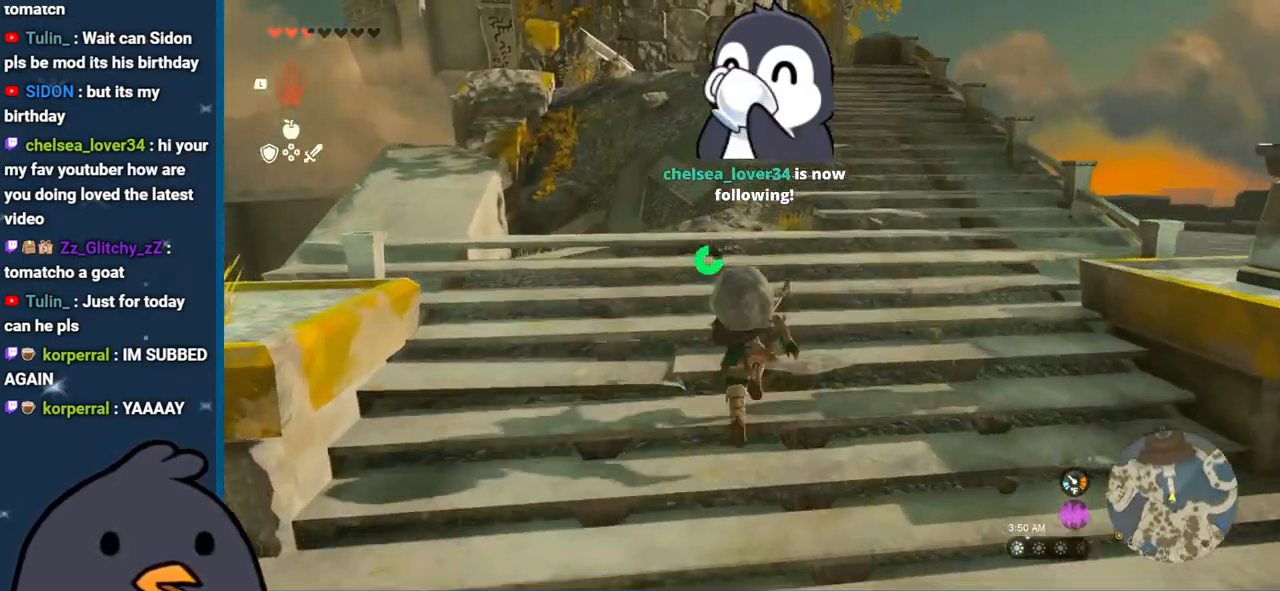
{"buttons": [], "left_stick": "up", "right_stick": "center", "events": []}
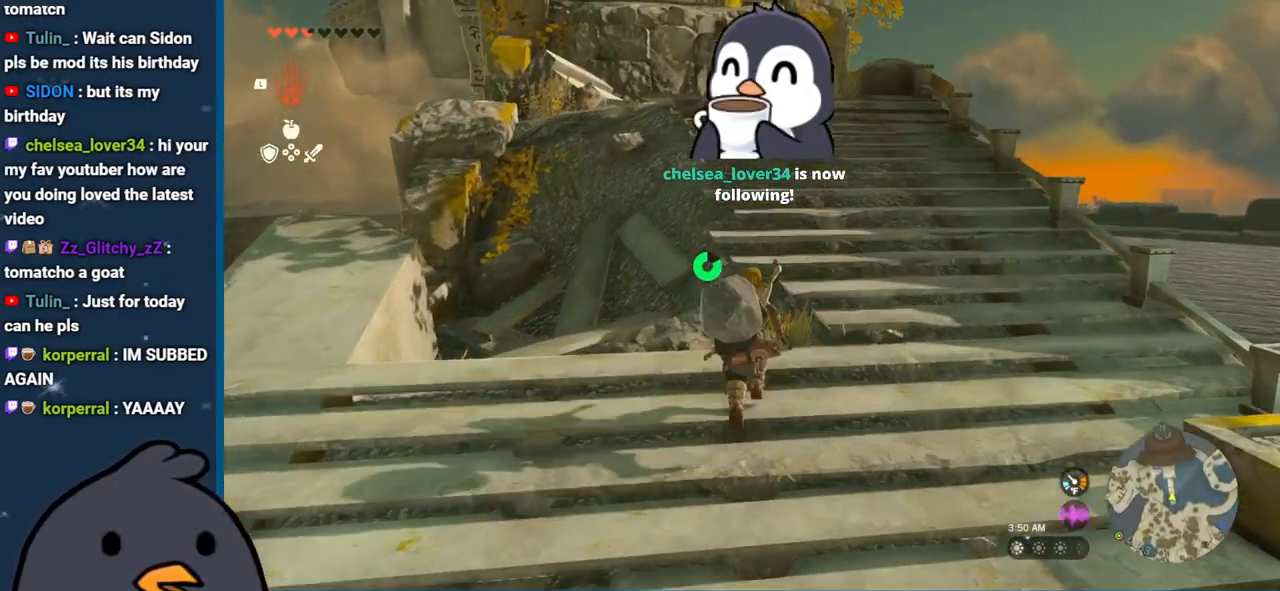
{"buttons": [], "left_stick": "up", "right_stick": "center", "events": []}
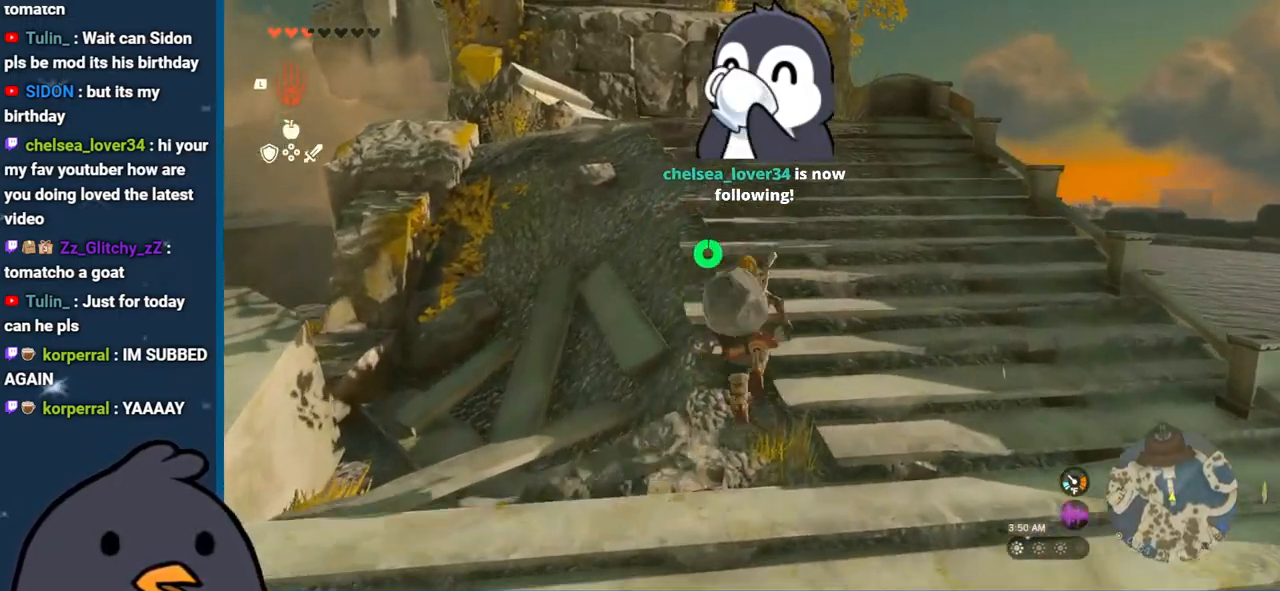
{"buttons": [], "left_stick": "up", "right_stick": "center", "events": []}
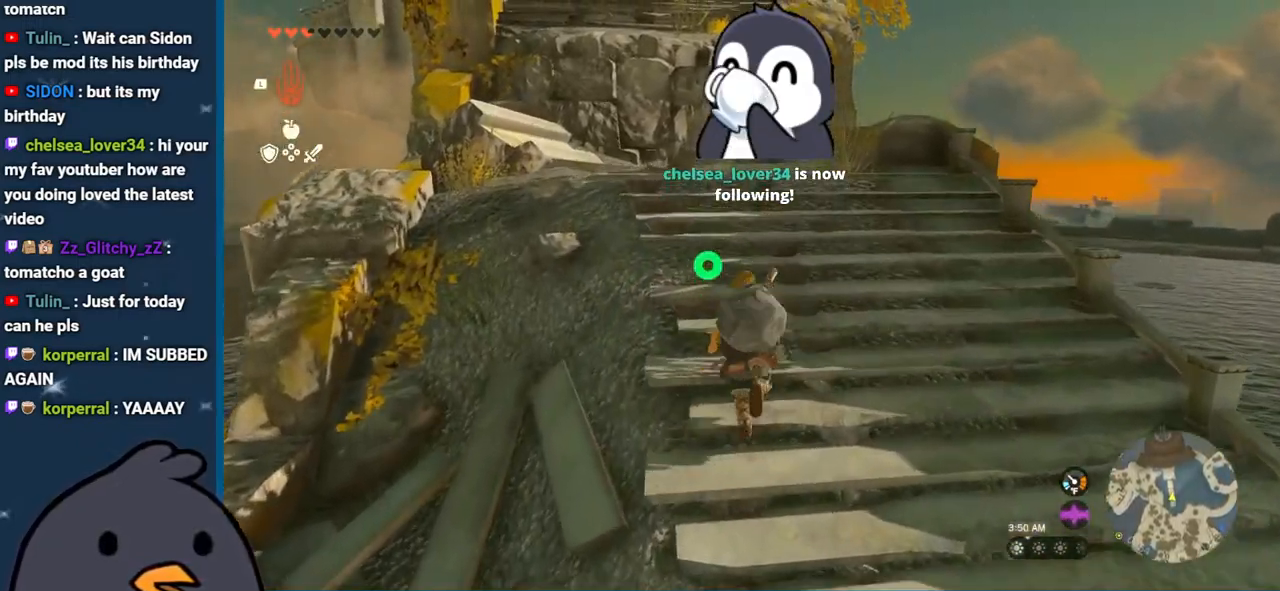
{"buttons": [], "left_stick": "up", "right_stick": "center", "events": []}
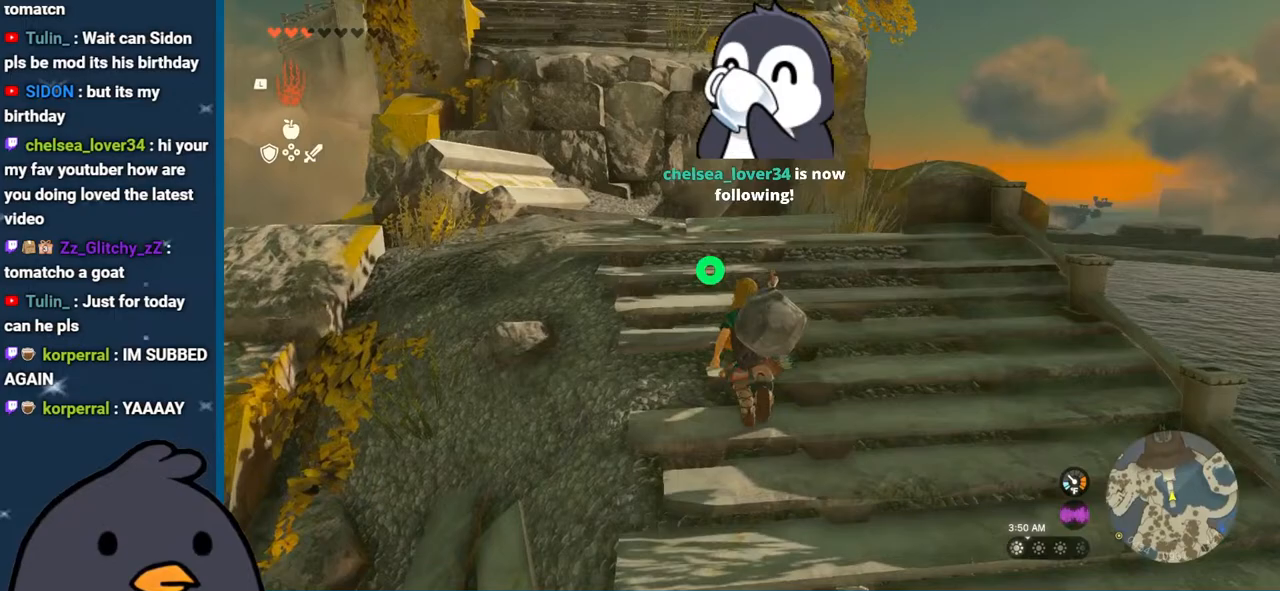
{"buttons": [], "left_stick": "up", "right_stick": "center", "events": []}
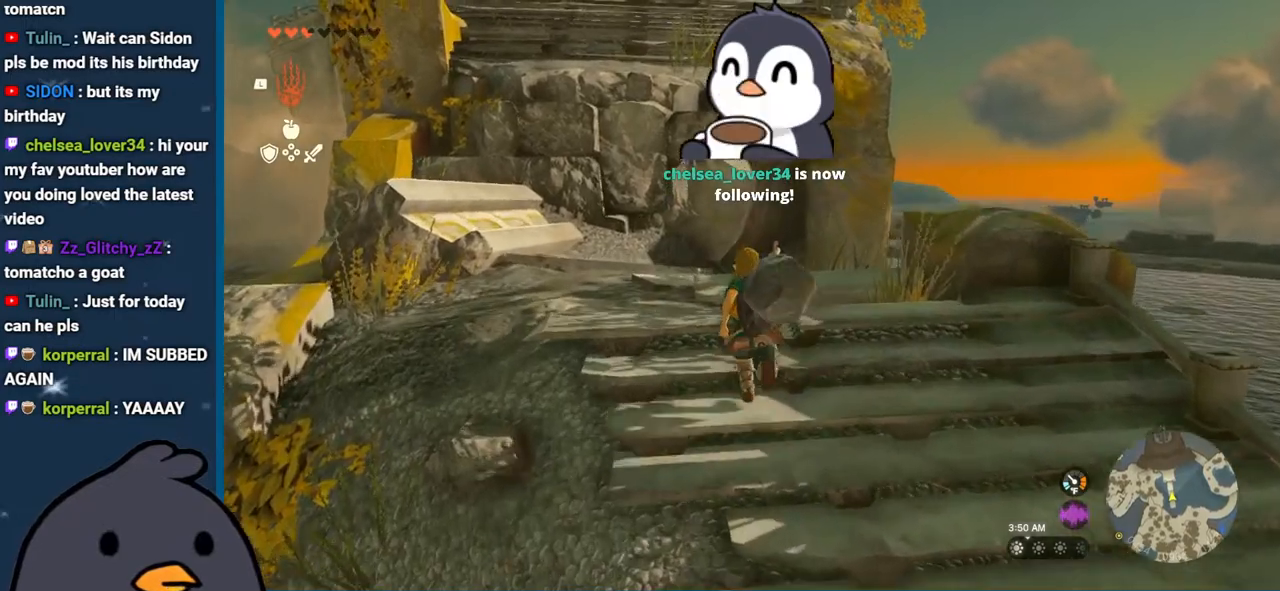
{"buttons": [], "left_stick": "up", "right_stick": "center", "events": []}
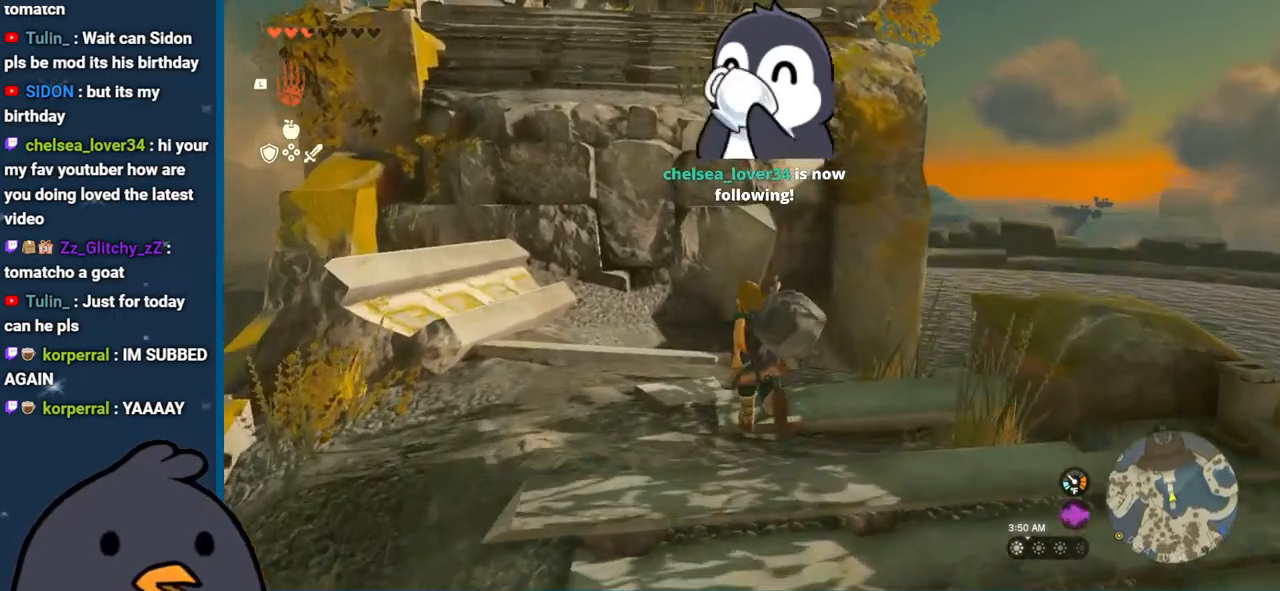
{"buttons": [], "left_stick": "up-left", "right_stick": "center", "events": [[250, "left_stick", "up-left"]]}
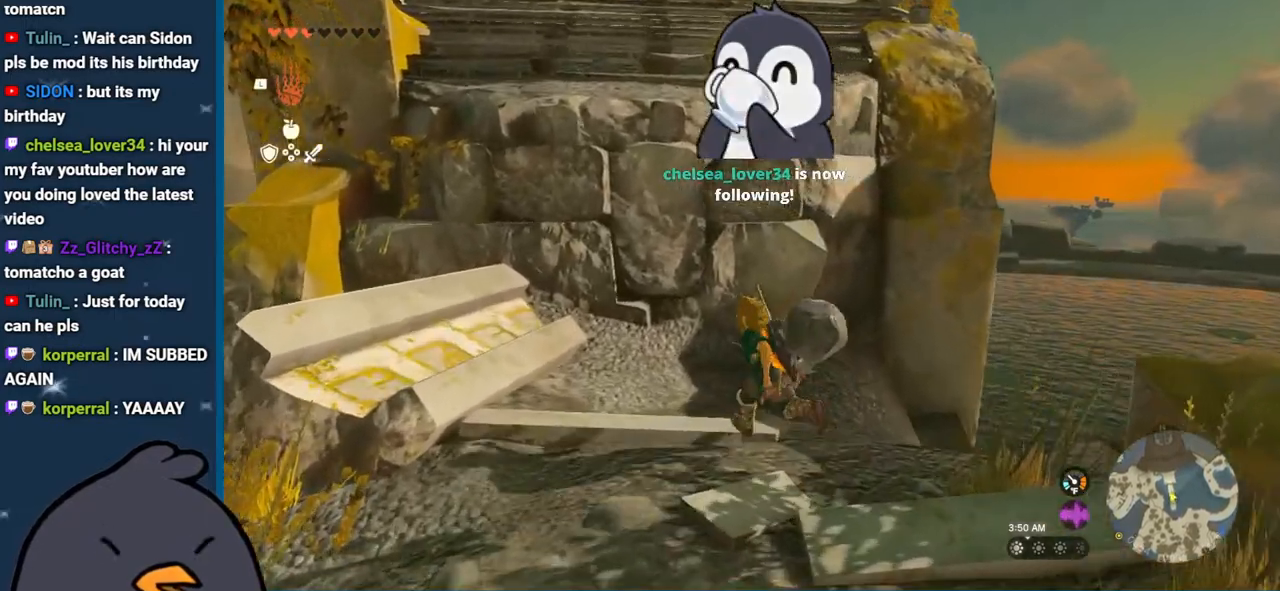
{"buttons": [], "left_stick": "up", "right_stick": "center", "events": [[367, "left_stick", "up"]]}
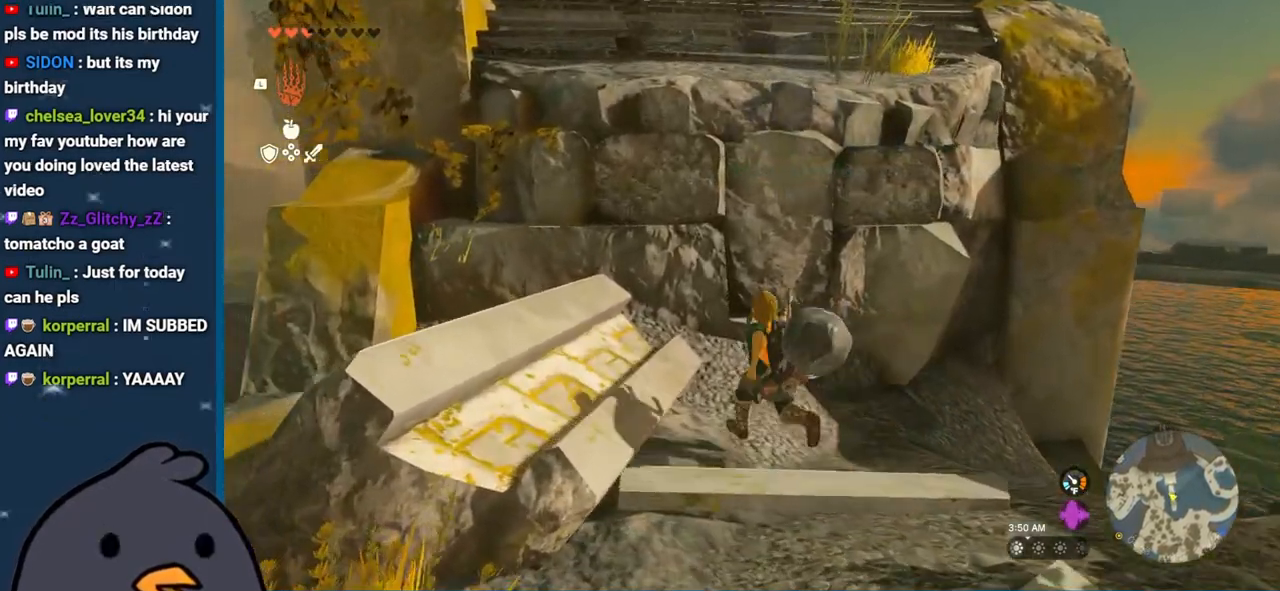
{"buttons": [], "left_stick": "up", "right_stick": "center", "events": []}
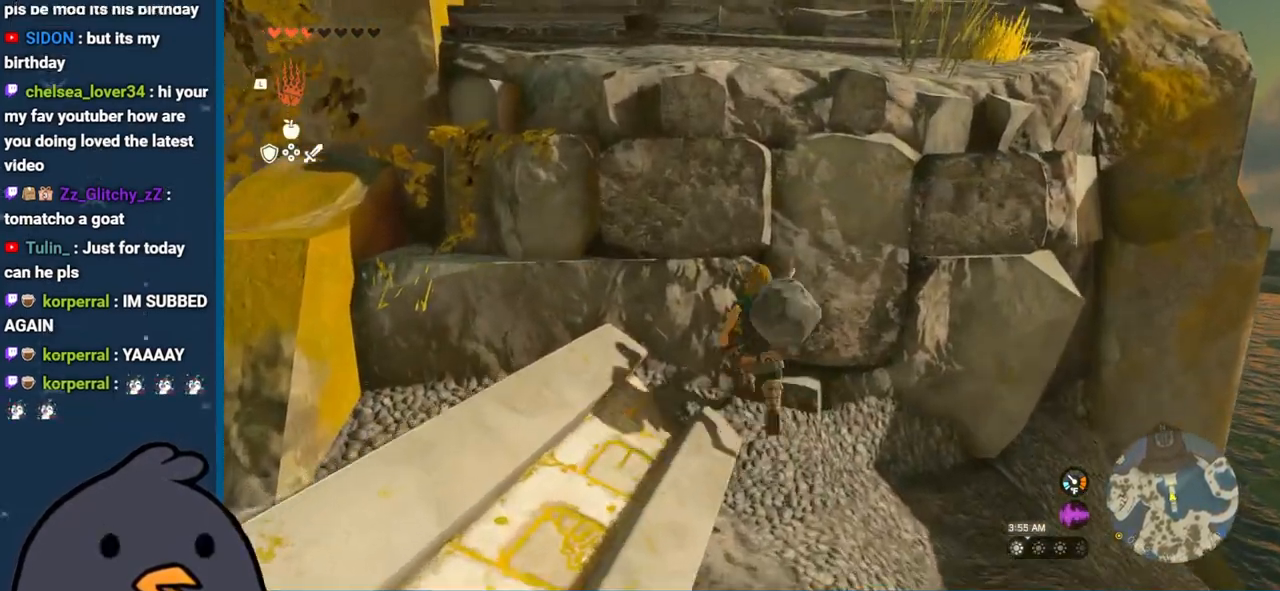
{"buttons": ["X"], "left_stick": "up", "right_stick": "center", "events": [[33, "X", "down"], [183, "X", "up"], [250, "X", "down"], [367, "X", "up"], [433, "X", "down"]]}
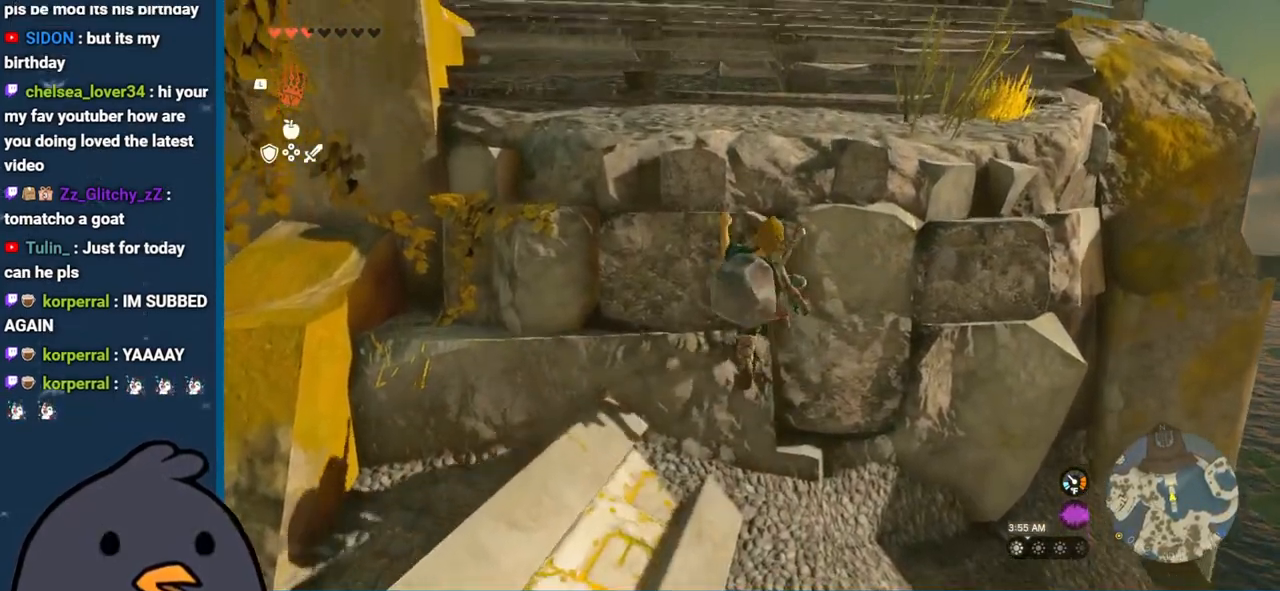
{"buttons": [], "left_stick": "up", "right_stick": "center", "events": [[67, "X", "up"], [133, "X", "down"], [233, "X", "up"], [350, "X", "down"], [467, "X", "up"]]}
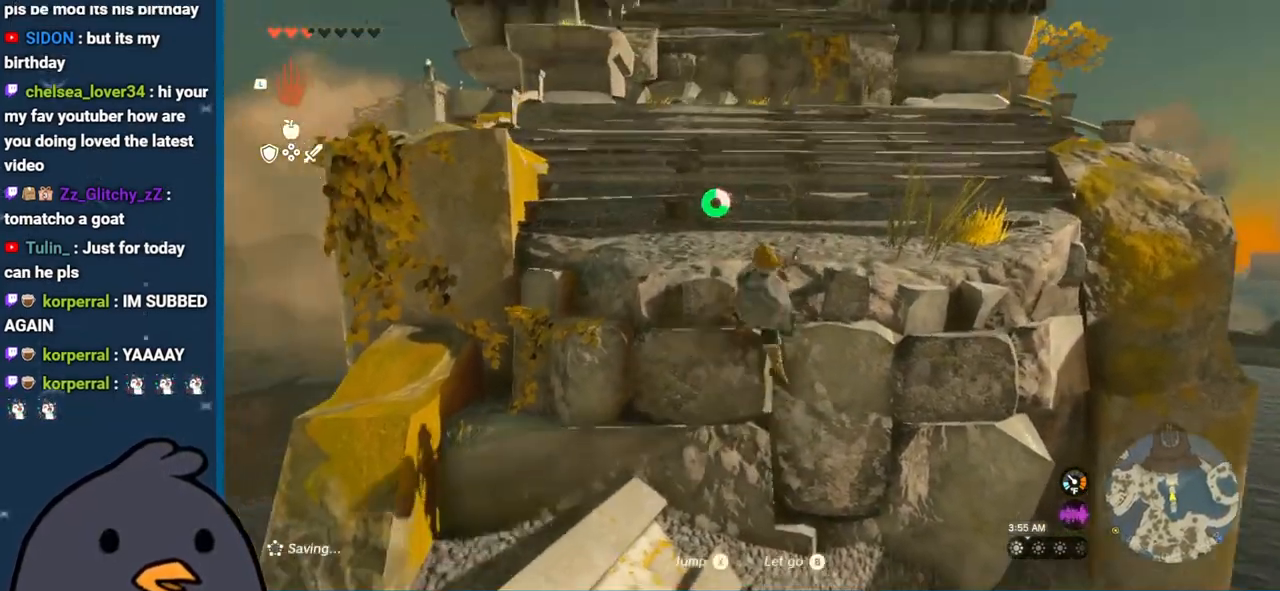
{"buttons": [], "left_stick": "up", "right_stick": "center", "events": []}
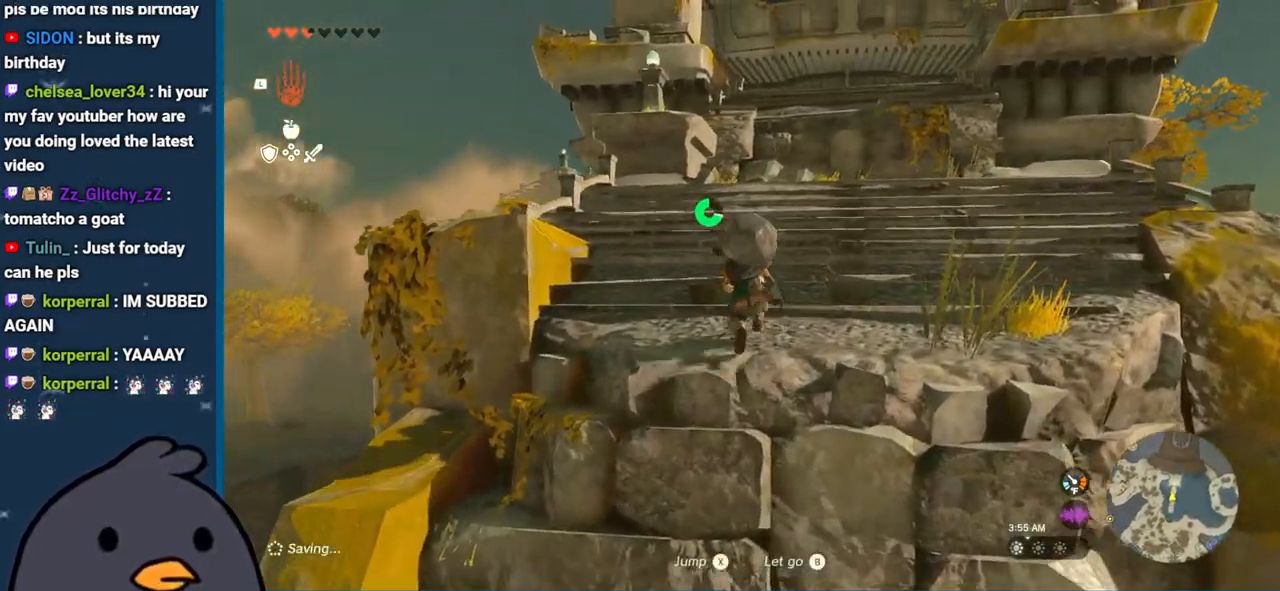
{"buttons": [], "left_stick": "up", "right_stick": "up", "events": [[450, "right_stick", "up"]]}